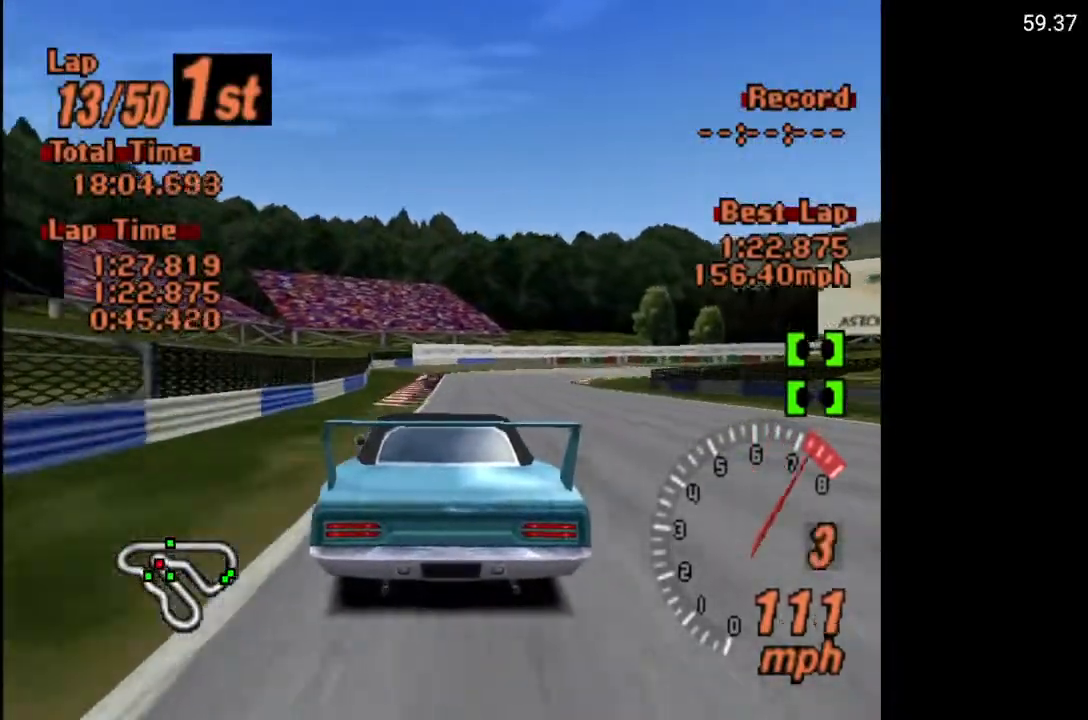
Gameplay with a controller (Xbox layout); each line is a JSON object with the inputs held at the frame after it. "events" lists button and stick changes between this image and that frame as [ms after this image, input, new state], when the widget could be followed in between.
{"buttons": ["X"], "left_stick": "center", "right_stick": "center", "events": [[33, "DPAD_RIGHT", "down"], [133, "DPAD_RIGHT", "up"], [283, "DPAD_RIGHT", "down"], [383, "DPAD_RIGHT", "up"]]}
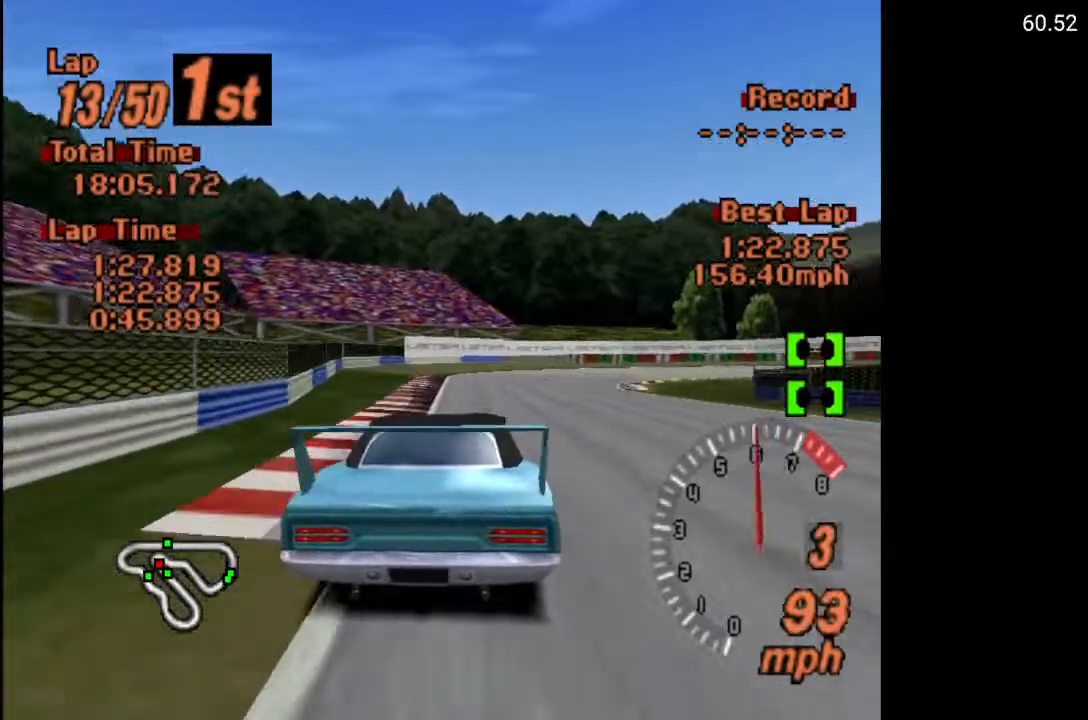
{"buttons": ["A", "DPAD_RIGHT"], "left_stick": "center", "right_stick": "center", "events": [[200, "DPAD_RIGHT", "down"], [200, "X", "up"], [317, "DPAD_RIGHT", "up"], [383, "A", "down"], [433, "DPAD_RIGHT", "down"]]}
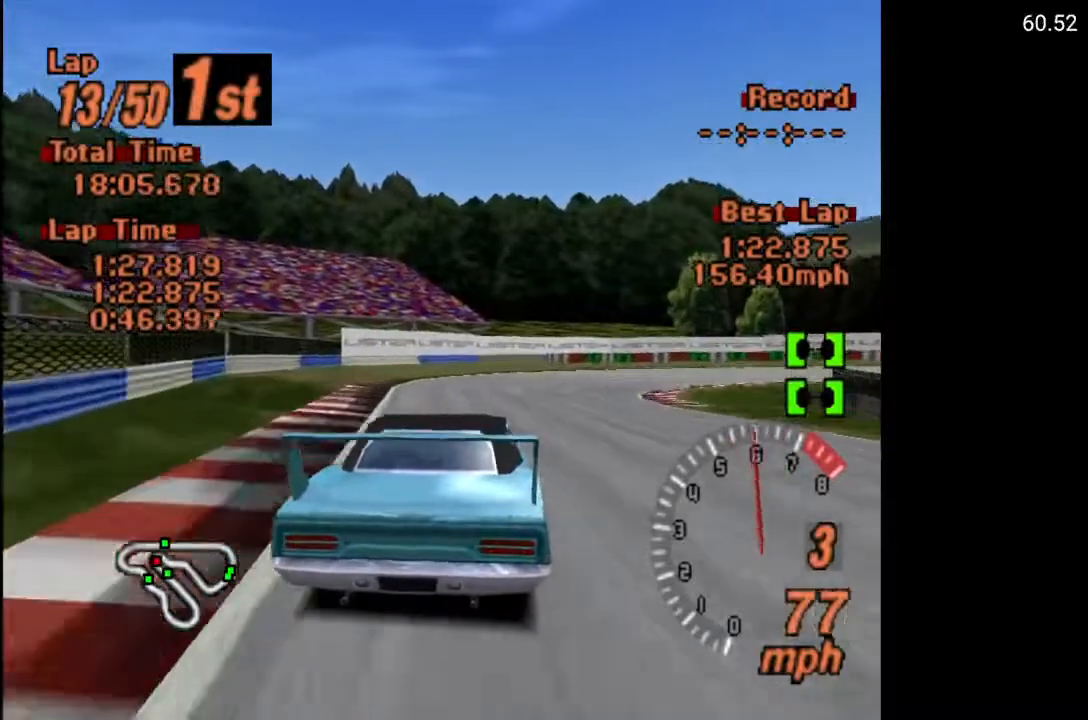
{"buttons": ["A", "DPAD_RIGHT"], "left_stick": "center", "right_stick": "center", "events": [[83, "A", "up"], [233, "DPAD_RIGHT", "up"], [383, "DPAD_RIGHT", "down"], [400, "A", "down"]]}
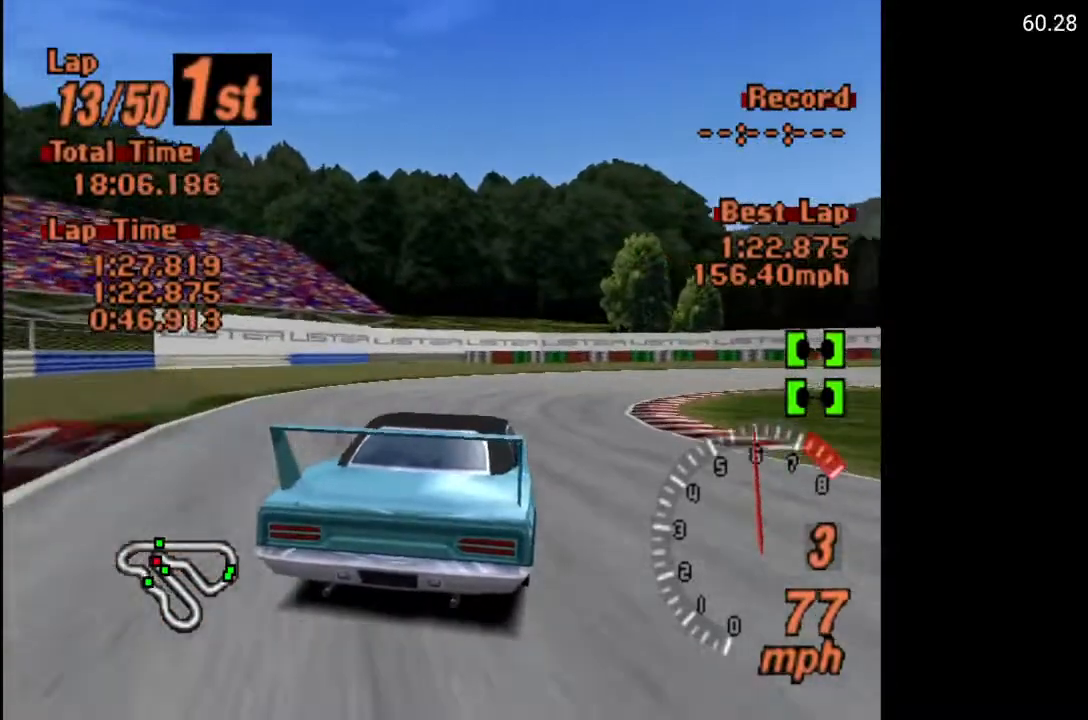
{"buttons": ["DPAD_RIGHT"], "left_stick": "center", "right_stick": "center", "events": [[50, "A", "up"]]}
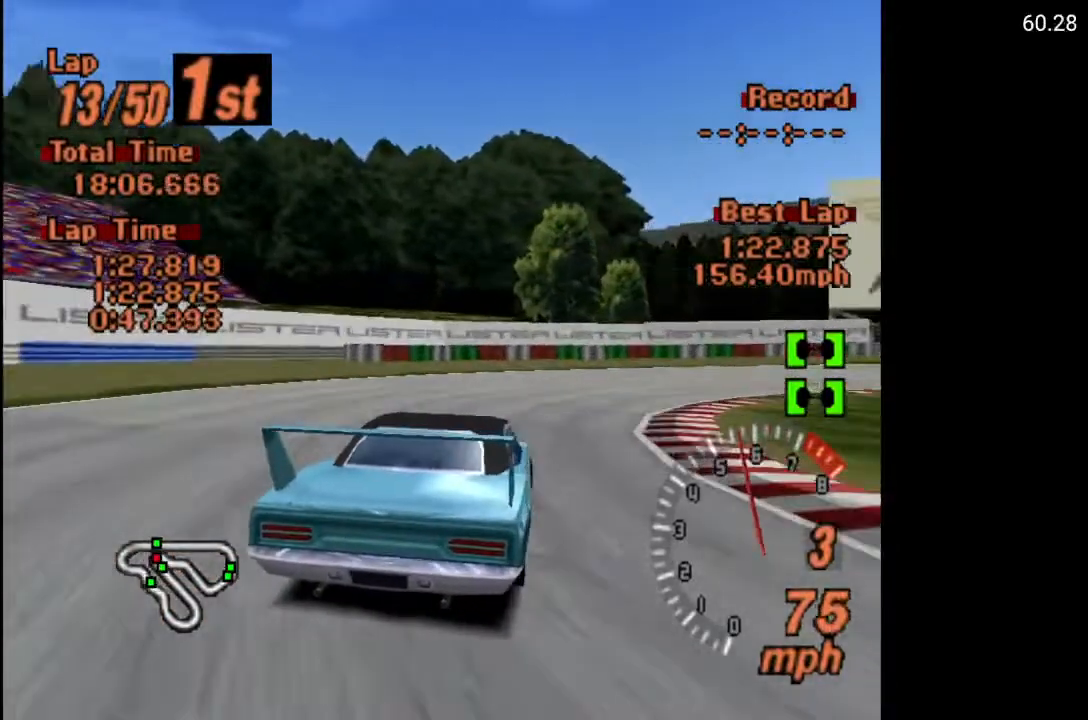
{"buttons": ["L2", "DPAD_RIGHT"], "left_stick": "center", "right_stick": "center", "events": [[433, "L2", "down"]]}
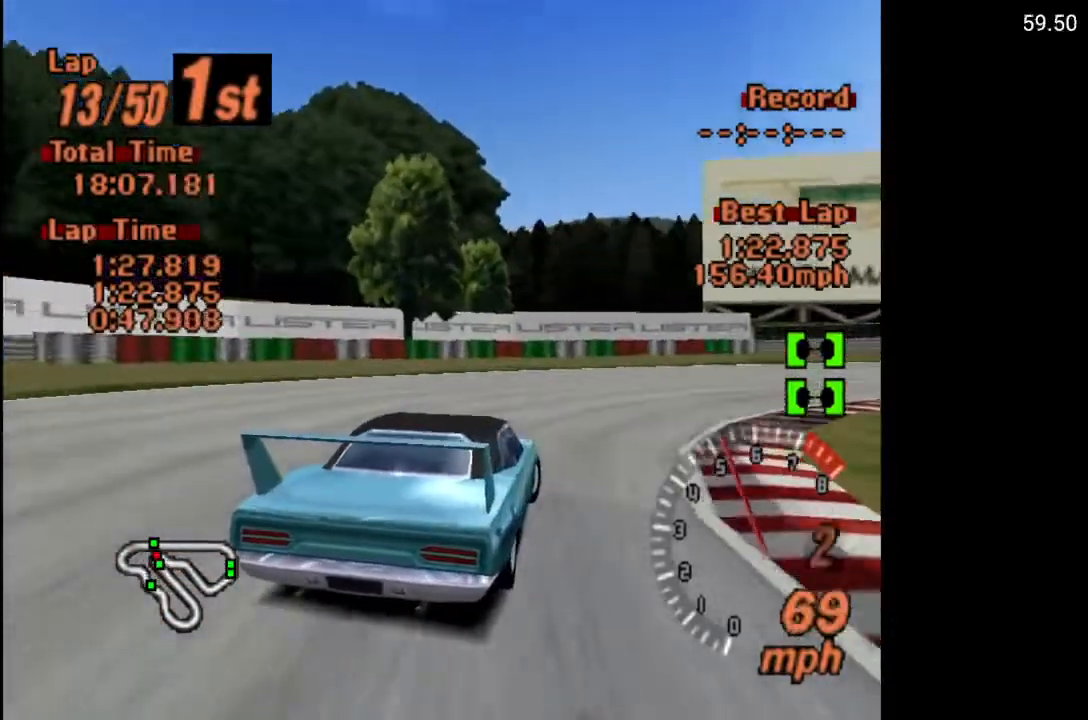
{"buttons": ["DPAD_RIGHT"], "left_stick": "center", "right_stick": "center", "events": [[50, "L2", "up"]]}
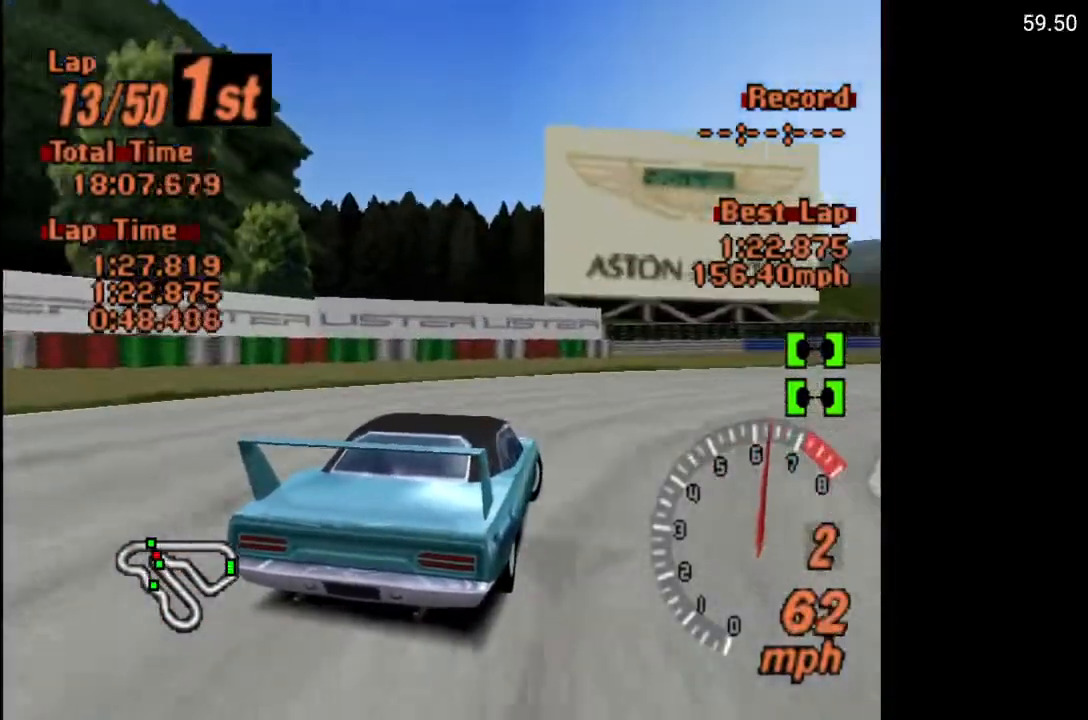
{"buttons": ["DPAD_RIGHT"], "left_stick": "center", "right_stick": "center", "events": []}
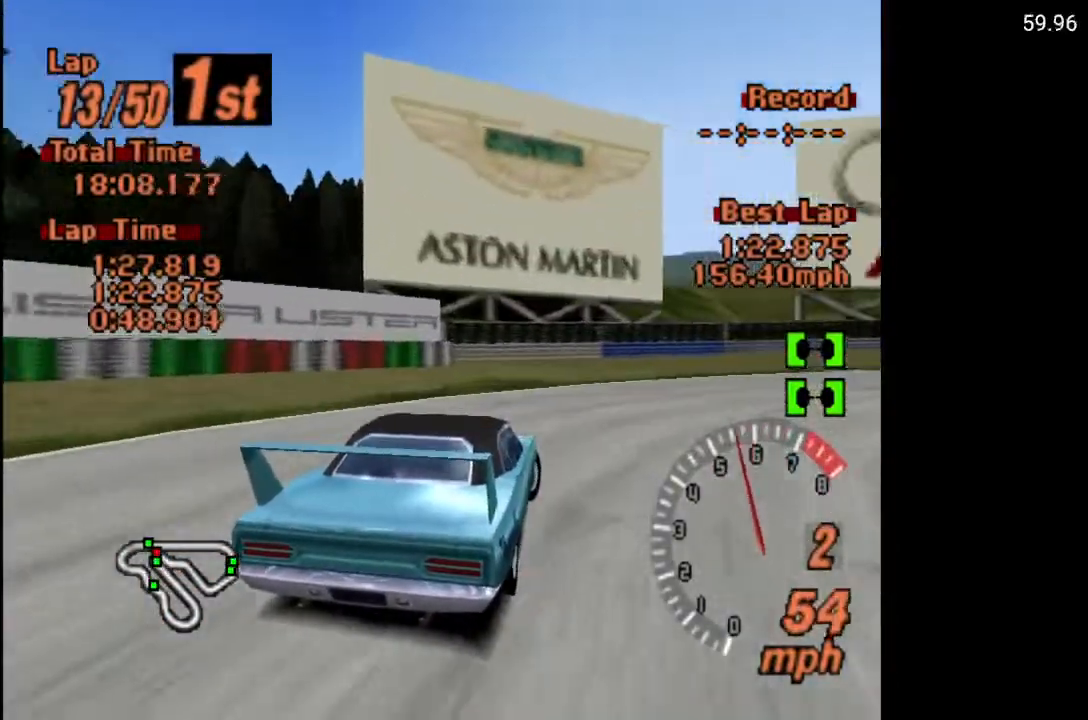
{"buttons": ["DPAD_RIGHT"], "left_stick": "center", "right_stick": "center", "events": []}
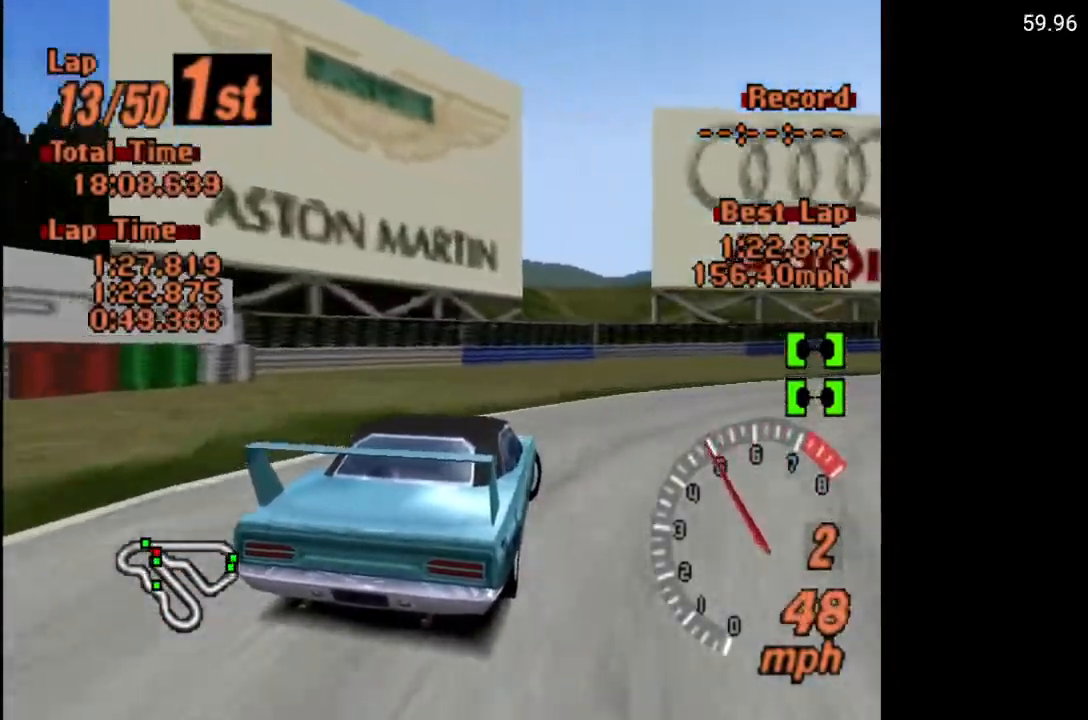
{"buttons": ["DPAD_RIGHT"], "left_stick": "center", "right_stick": "center", "events": []}
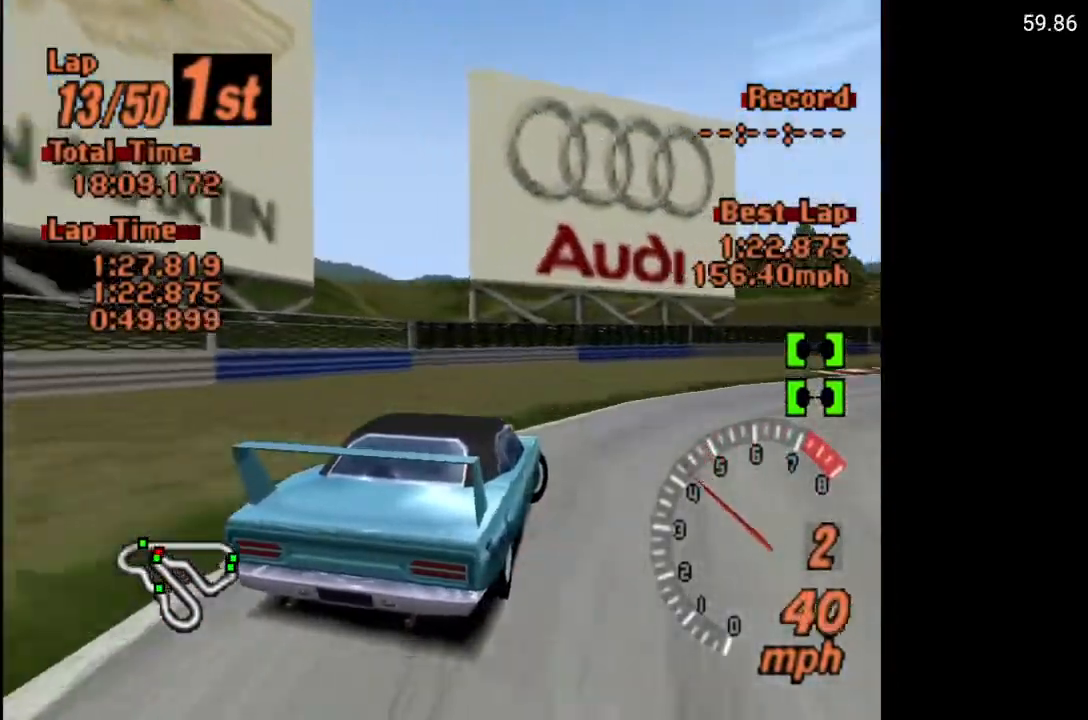
{"buttons": ["A"], "left_stick": "center", "right_stick": "center", "events": [[50, "A", "down"], [200, "DPAD_RIGHT", "up"]]}
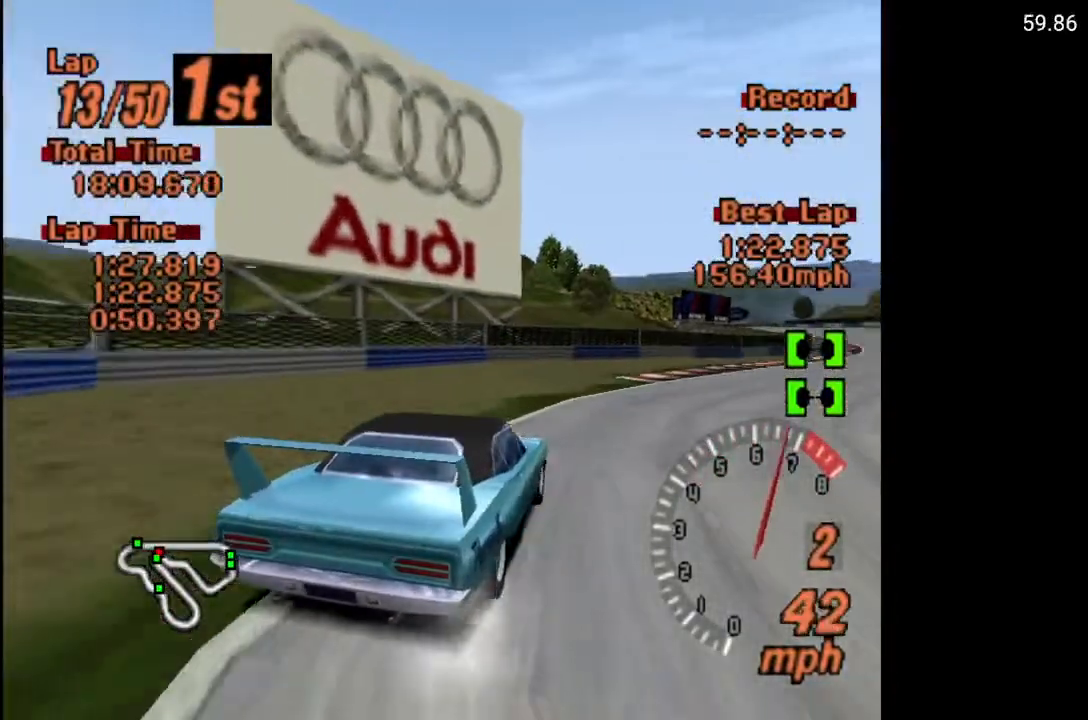
{"buttons": ["A", "DPAD_RIGHT"], "left_stick": "center", "right_stick": "center", "events": [[133, "DPAD_LEFT", "down"], [133, "R2", "down"], [250, "DPAD_LEFT", "up"], [250, "R2", "up"], [367, "DPAD_RIGHT", "down"]]}
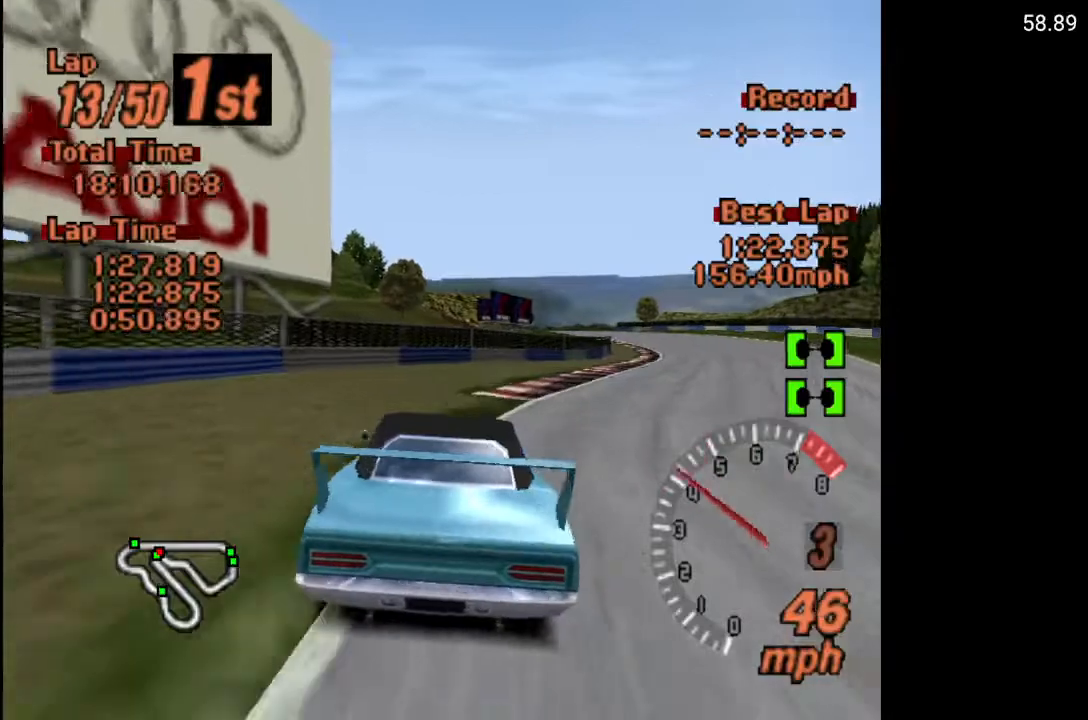
{"buttons": ["A"], "left_stick": "center", "right_stick": "center", "events": [[483, "DPAD_RIGHT", "up"]]}
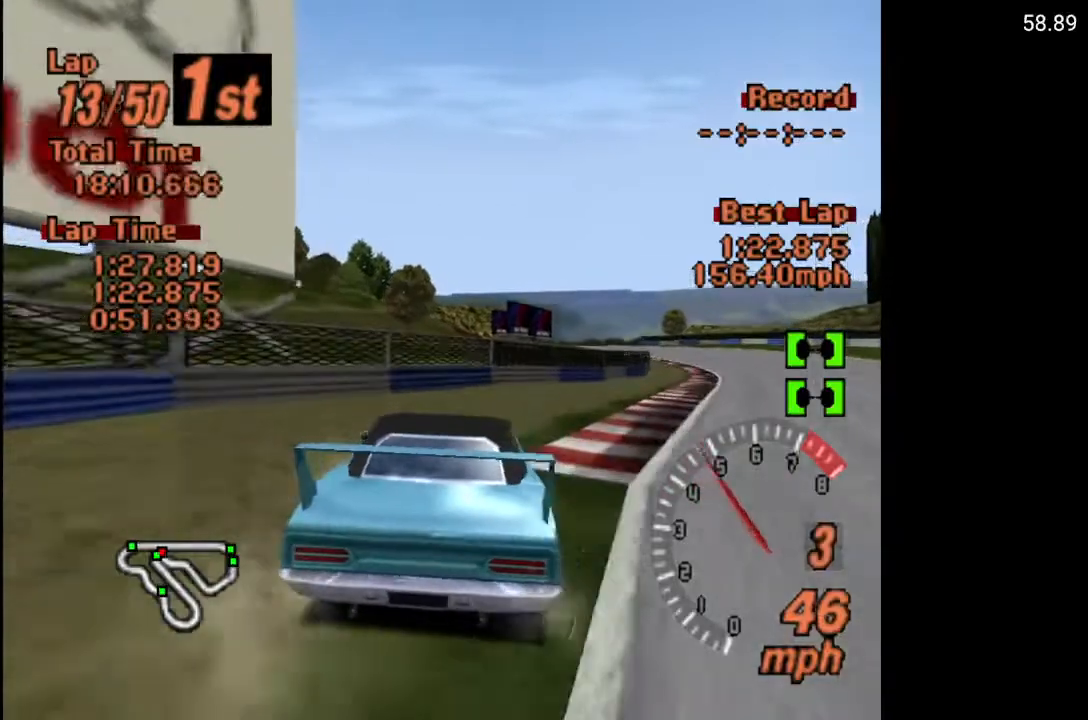
{"buttons": ["A"], "left_stick": "center", "right_stick": "center", "events": [[50, "A", "up"], [200, "DPAD_RIGHT", "down"], [283, "A", "down"], [400, "A", "up"], [400, "DPAD_RIGHT", "up"], [500, "A", "down"]]}
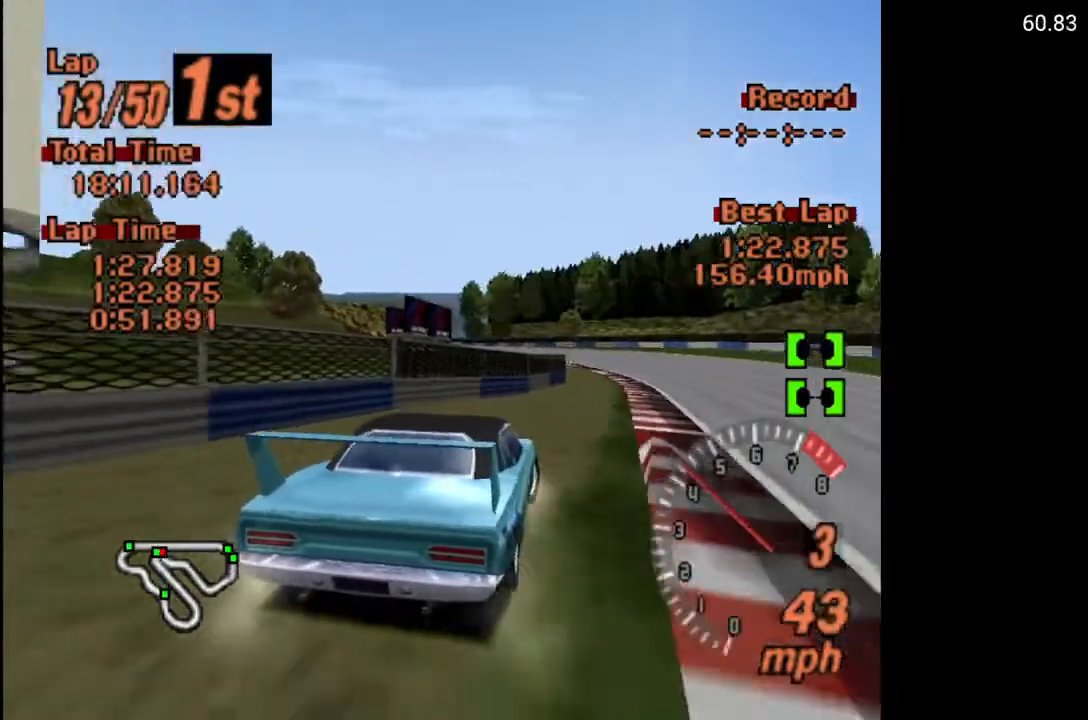
{"buttons": ["A"], "left_stick": "center", "right_stick": "center", "events": [[83, "A", "up"], [167, "A", "down"], [167, "DPAD_LEFT", "down"], [267, "A", "up"], [300, "A", "down"], [400, "A", "up"], [400, "DPAD_LEFT", "up"], [483, "A", "down"]]}
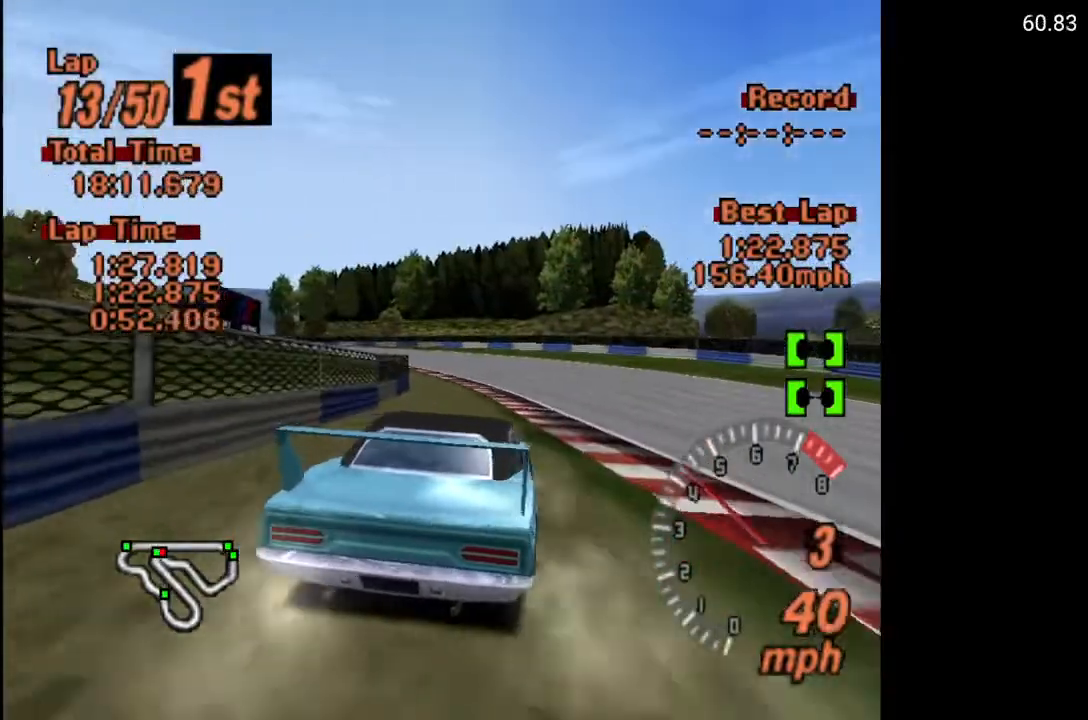
{"buttons": ["A"], "left_stick": "center", "right_stick": "center", "events": [[117, "A", "up"], [183, "A", "down"], [300, "DPAD_RIGHT", "down"], [483, "DPAD_RIGHT", "up"]]}
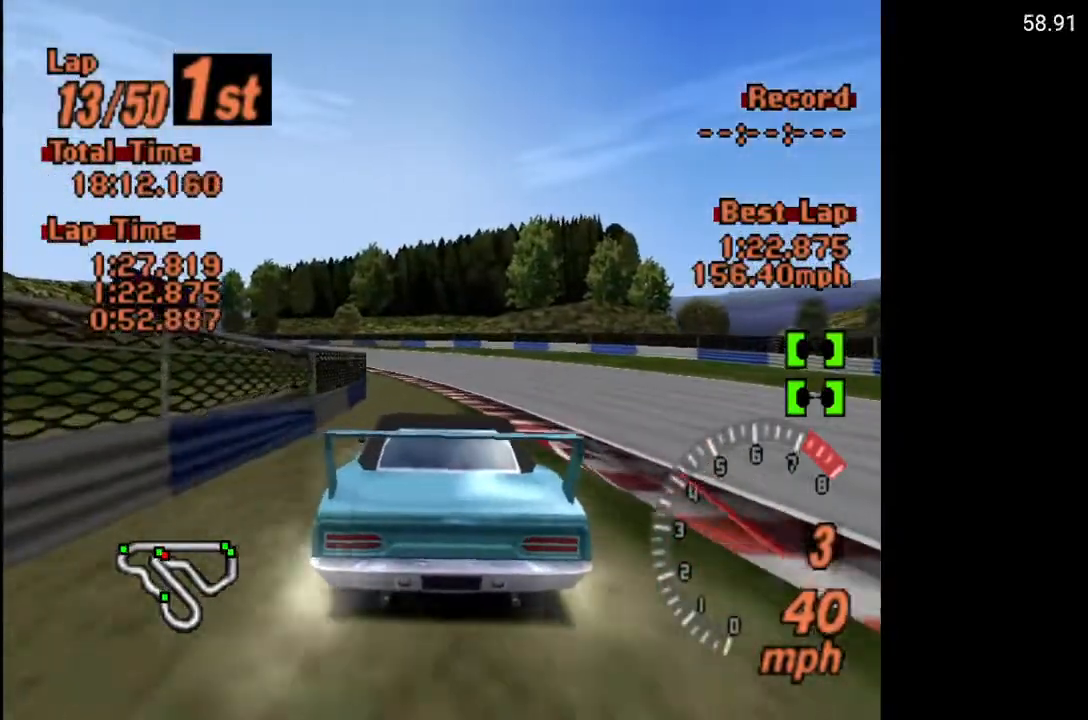
{"buttons": ["A"], "left_stick": "center", "right_stick": "center", "events": [[250, "DPAD_LEFT", "down"], [433, "DPAD_LEFT", "up"]]}
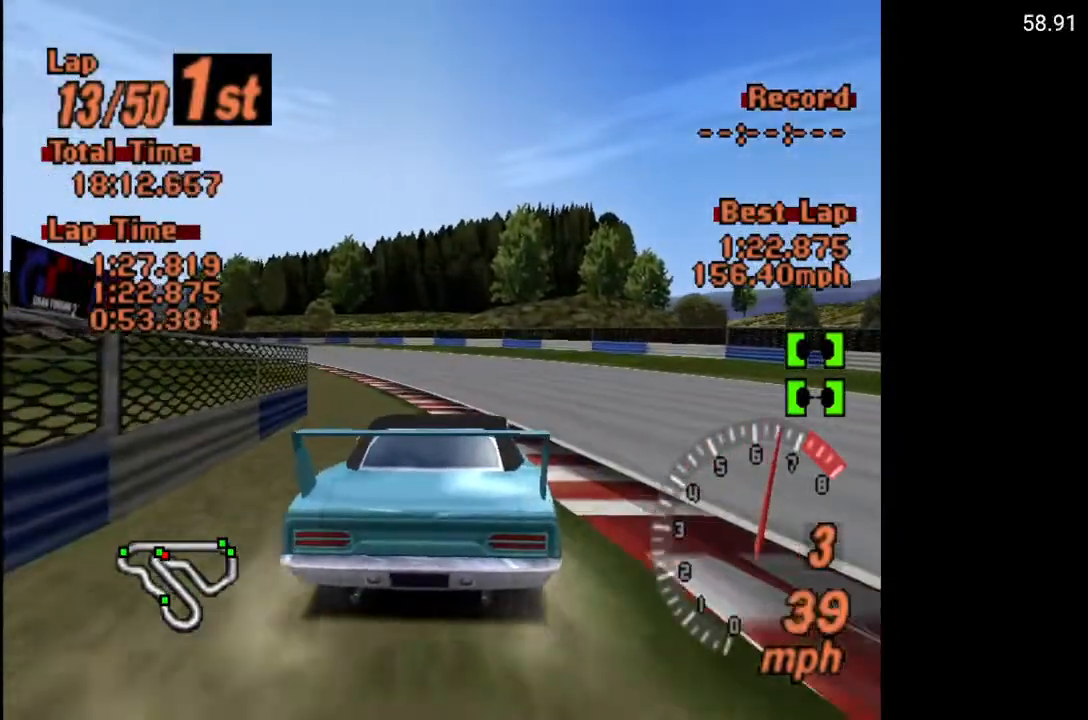
{"buttons": ["A"], "left_stick": "center", "right_stick": "center", "events": [[83, "DPAD_LEFT", "down"], [183, "DPAD_LEFT", "up"], [400, "DPAD_RIGHT", "down"], [467, "DPAD_RIGHT", "up"]]}
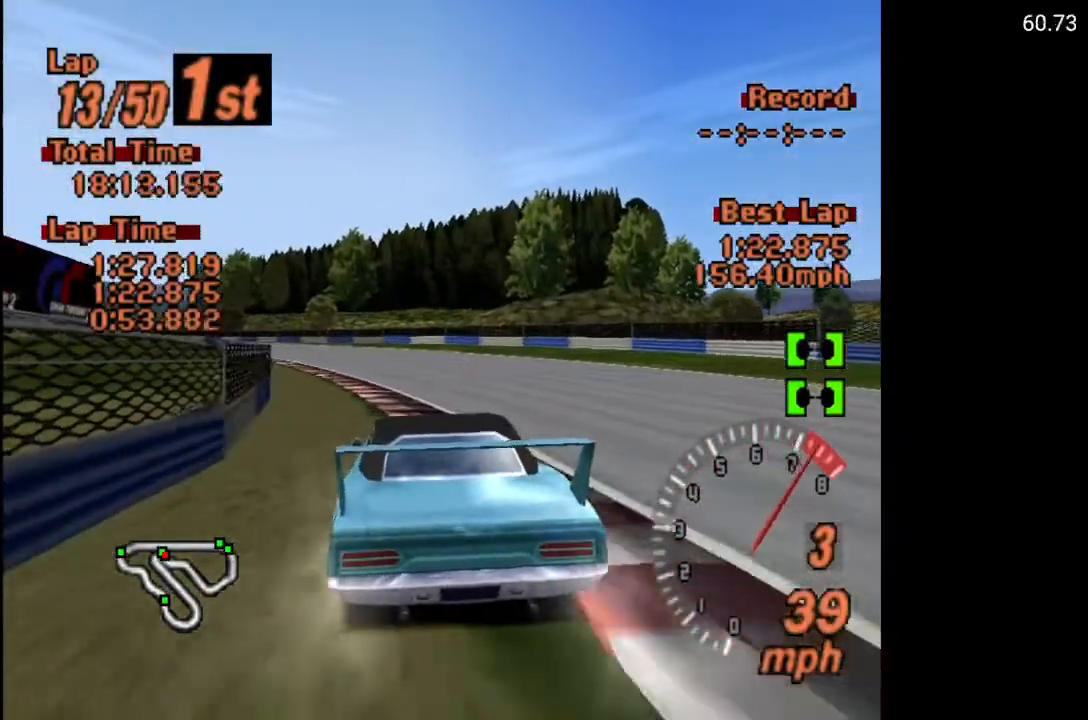
{"buttons": ["A", "DPAD_LEFT"], "left_stick": "center", "right_stick": "center", "events": [[183, "DPAD_LEFT", "down"], [233, "DPAD_LEFT", "up"], [417, "DPAD_LEFT", "down"]]}
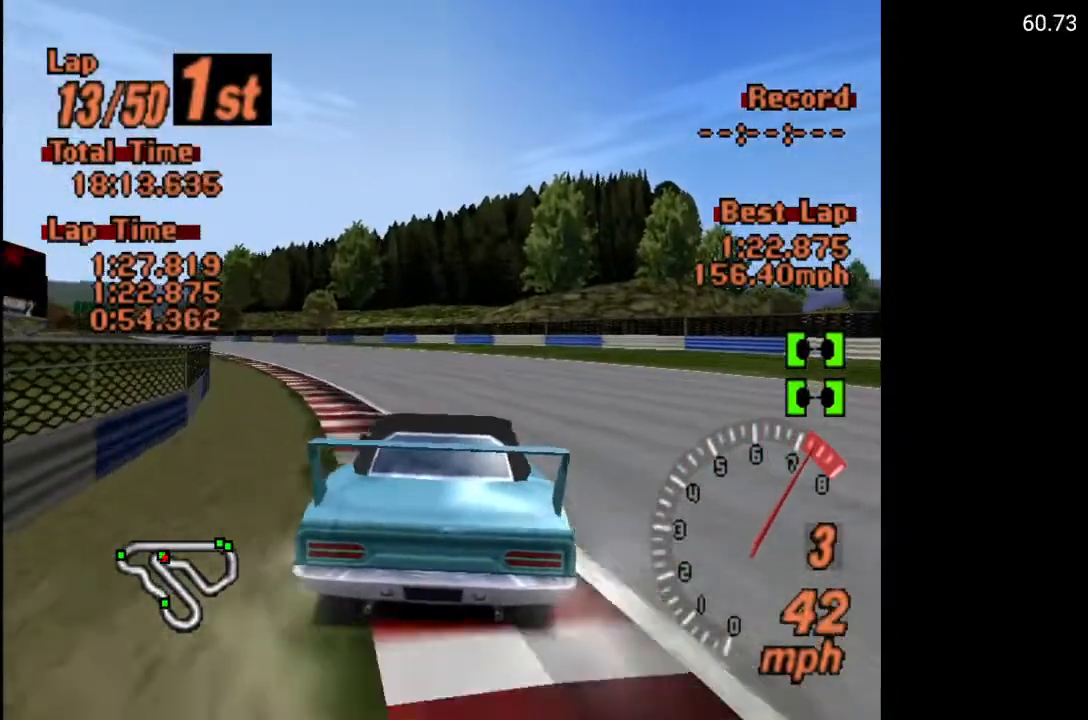
{"buttons": ["A"], "left_stick": "center", "right_stick": "center", "events": [[17, "DPAD_LEFT", "up"]]}
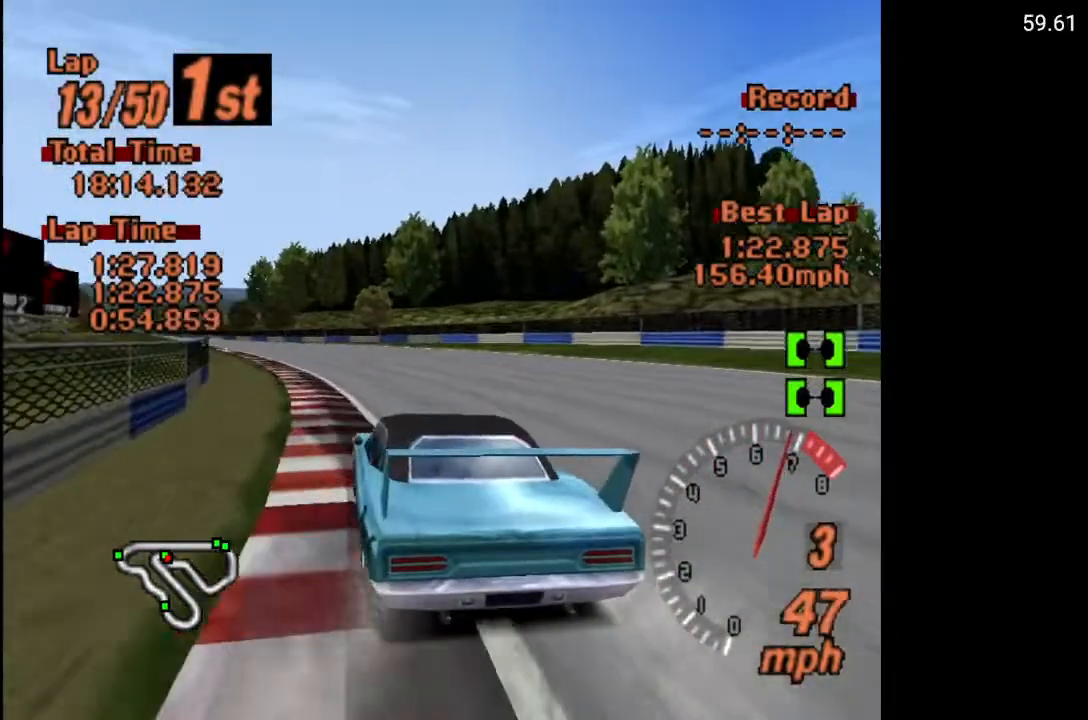
{"buttons": ["A"], "left_stick": "center", "right_stick": "center", "events": []}
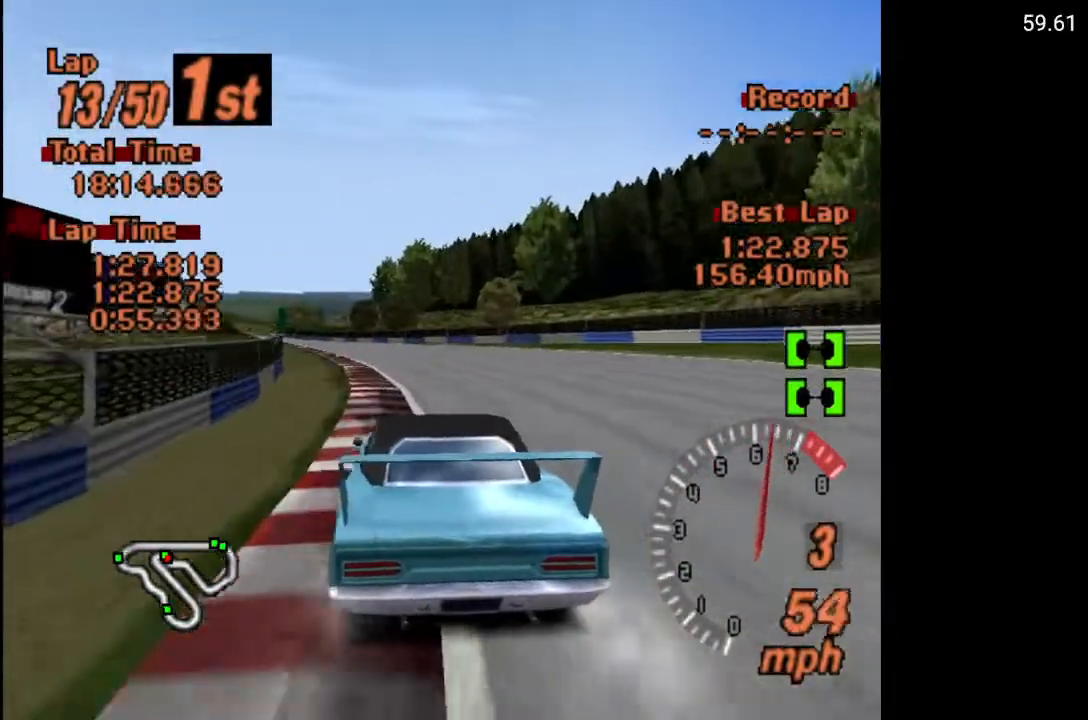
{"buttons": ["A"], "left_stick": "center", "right_stick": "center", "events": [[83, "L1", "down"], [350, "L1", "up"]]}
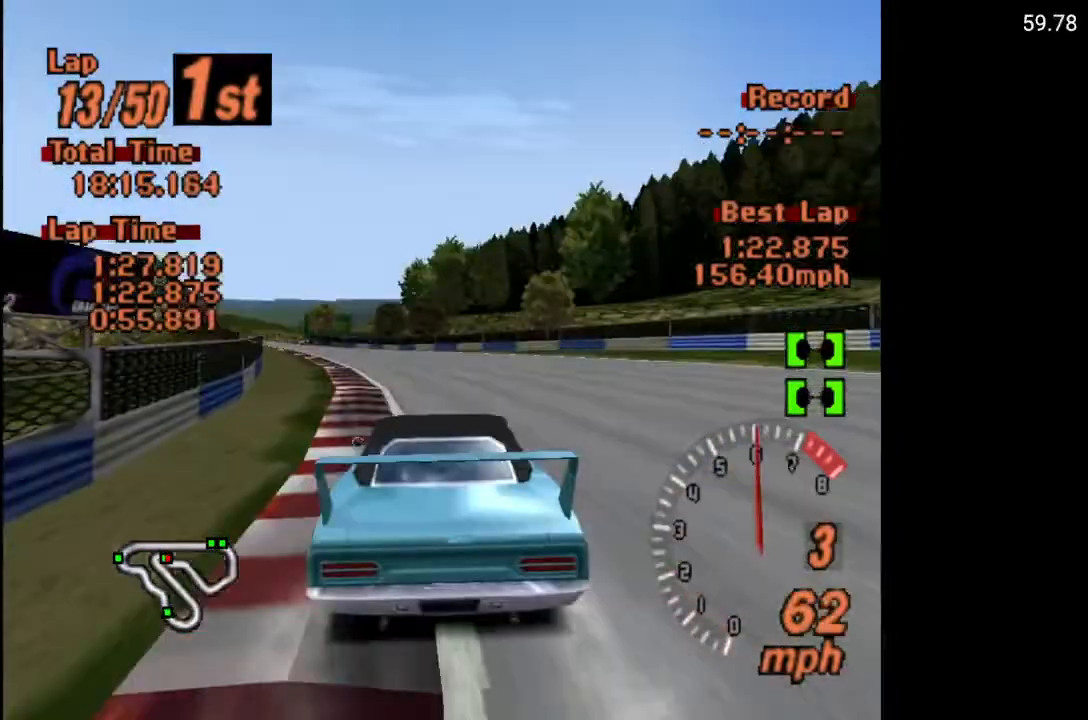
{"buttons": ["A", "DPAD_LEFT"], "left_stick": "center", "right_stick": "center", "events": [[233, "DPAD_LEFT", "down"], [383, "DPAD_LEFT", "up"], [483, "DPAD_LEFT", "down"]]}
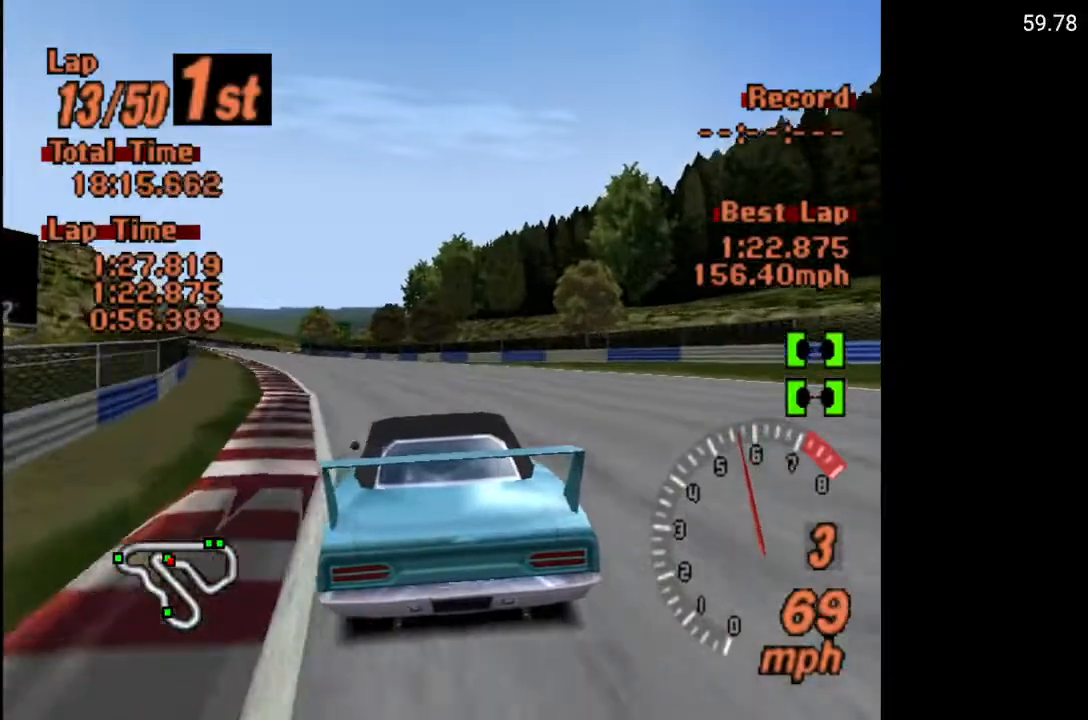
{"buttons": ["A"], "left_stick": "center", "right_stick": "center", "events": [[117, "DPAD_LEFT", "up"], [417, "DPAD_LEFT", "down"], [483, "DPAD_LEFT", "up"]]}
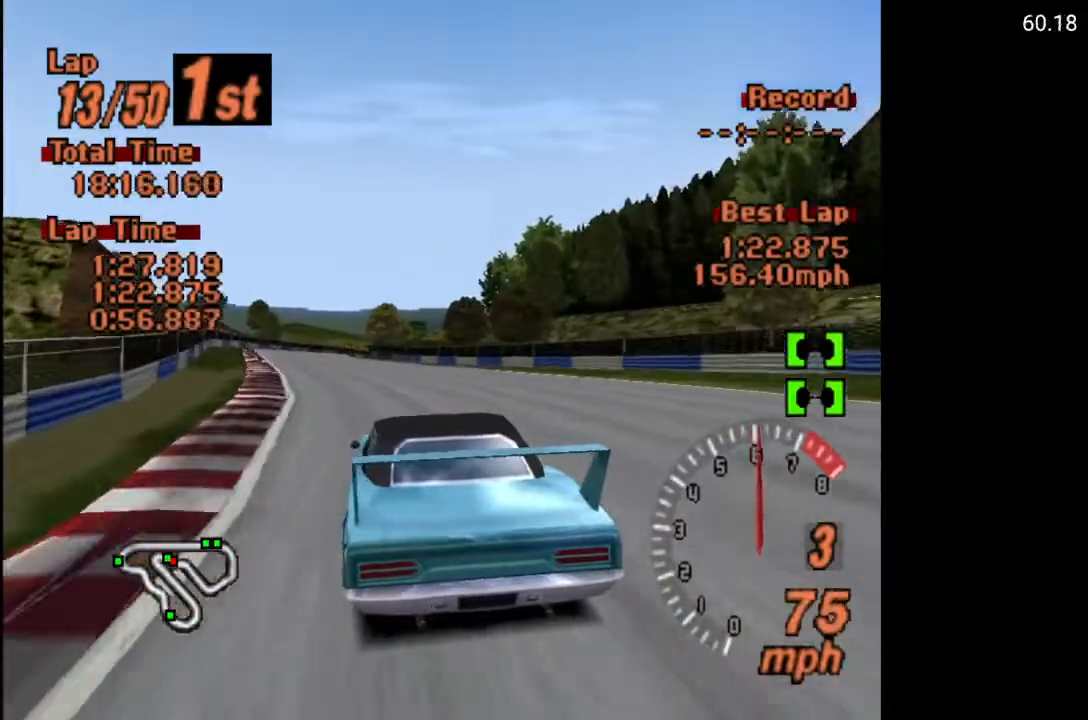
{"buttons": ["A"], "left_stick": "center", "right_stick": "center", "events": []}
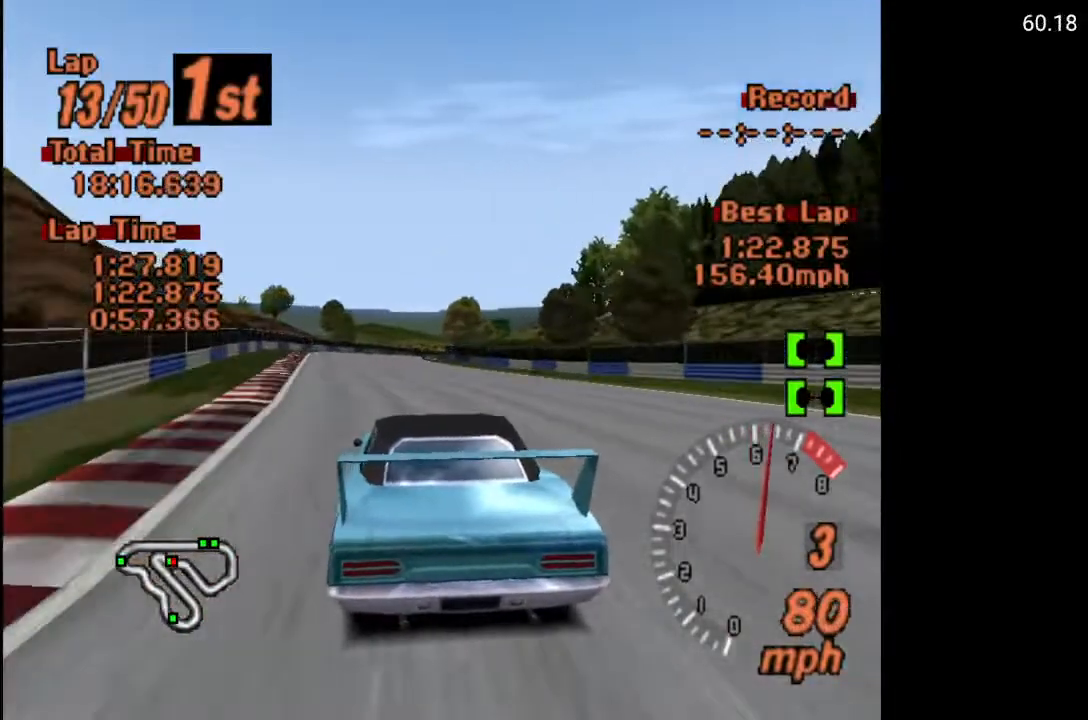
{"buttons": ["A"], "left_stick": "center", "right_stick": "center", "events": []}
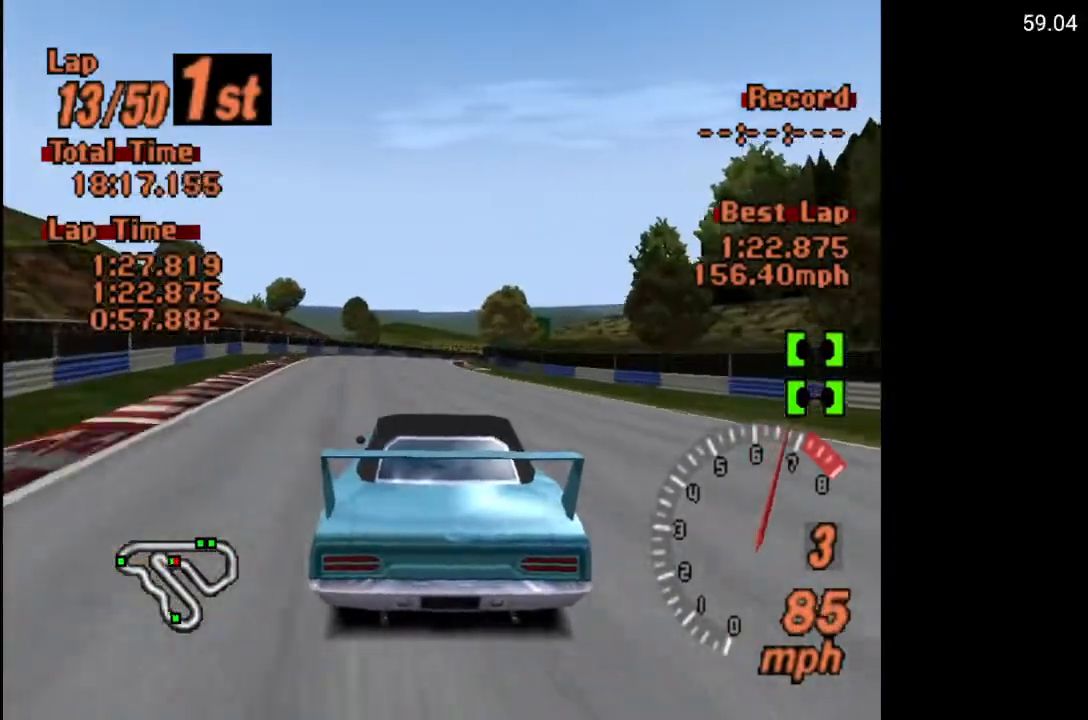
{"buttons": ["A", "DPAD_RIGHT"], "left_stick": "center", "right_stick": "center", "events": [[467, "DPAD_RIGHT", "down"]]}
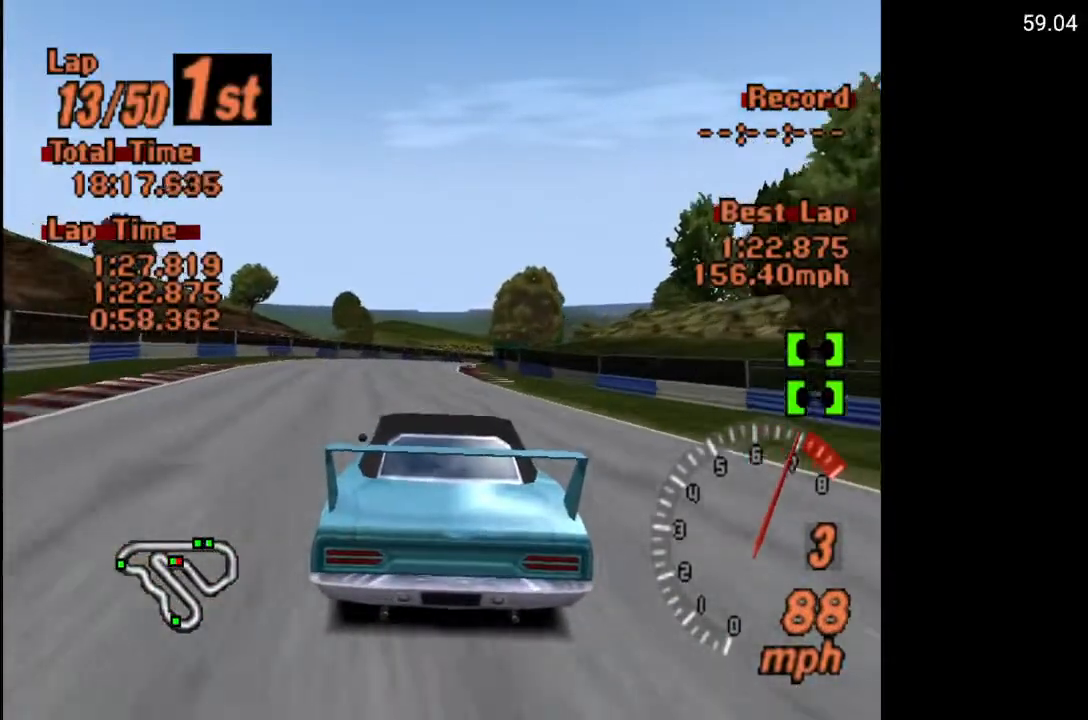
{"buttons": ["A"], "left_stick": "center", "right_stick": "center", "events": [[17, "DPAD_RIGHT", "up"], [267, "R2", "down"], [417, "R2", "up"]]}
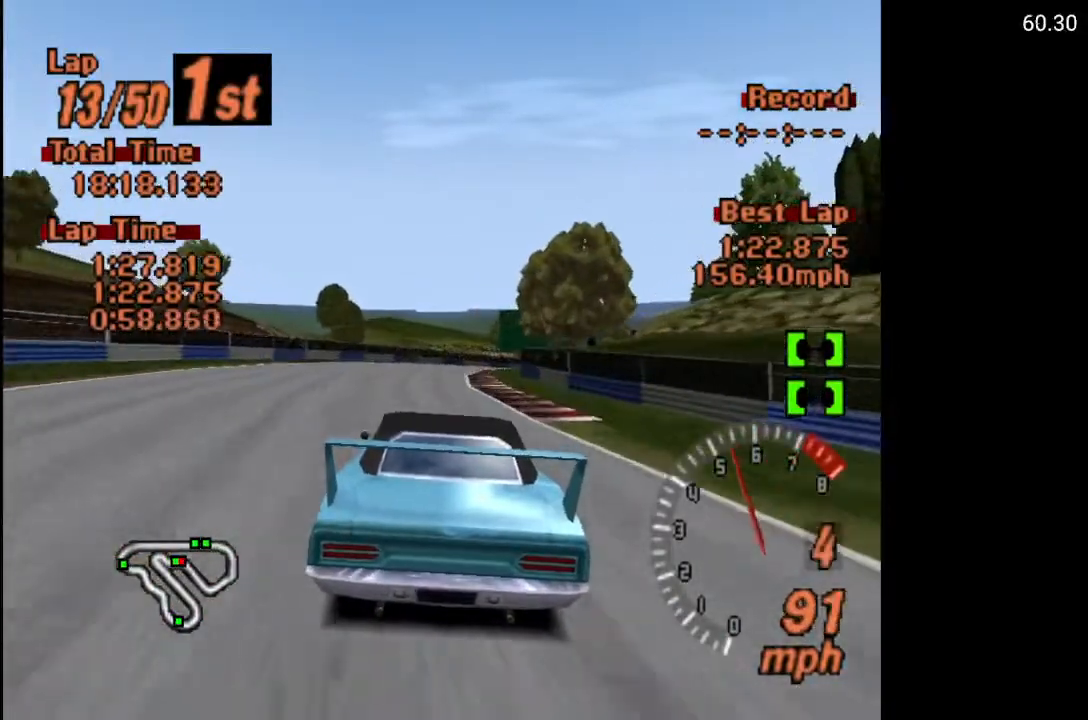
{"buttons": ["A"], "left_stick": "center", "right_stick": "center", "events": [[183, "DPAD_RIGHT", "down"], [383, "DPAD_RIGHT", "up"]]}
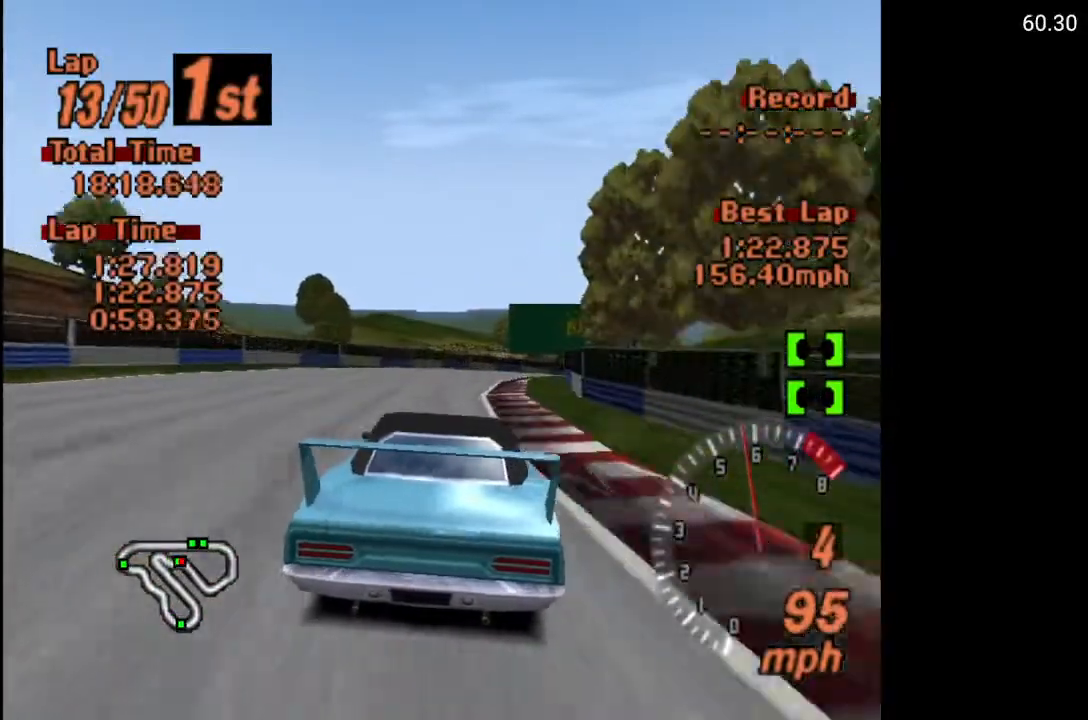
{"buttons": ["A", "DPAD_RIGHT"], "left_stick": "center", "right_stick": "center", "events": [[50, "DPAD_RIGHT", "down"], [183, "DPAD_RIGHT", "up"], [483, "DPAD_RIGHT", "down"]]}
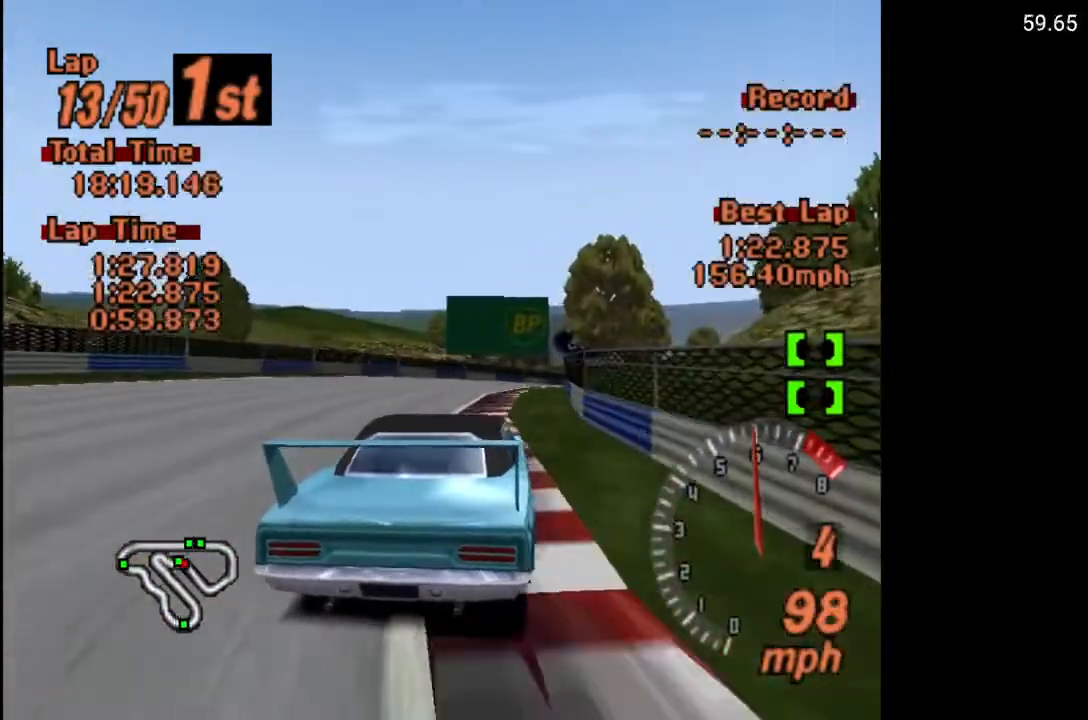
{"buttons": ["A", "DPAD_RIGHT"], "left_stick": "center", "right_stick": "center", "events": [[300, "DPAD_RIGHT", "up"], [500, "DPAD_RIGHT", "down"]]}